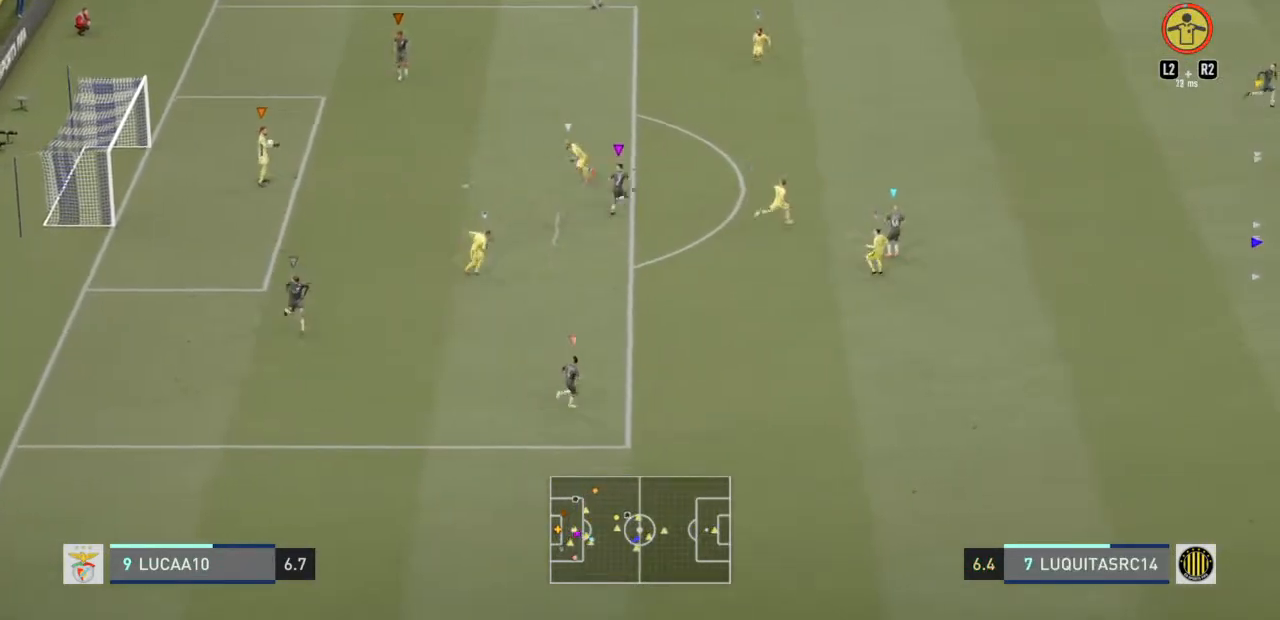
Gameplay with a controller (PlayStation layout); each line is a JSON object with the inputs held at the frame after it. "events" lists button and stick changes between this image and that frame as [ms after this image, input, new state], when the widget could be followed in between. Not read: L3.
{"buttons": [], "left_stick": "down", "right_stick": "center", "events": [[433, "R2", "up"], [467, "left_stick", "down"]]}
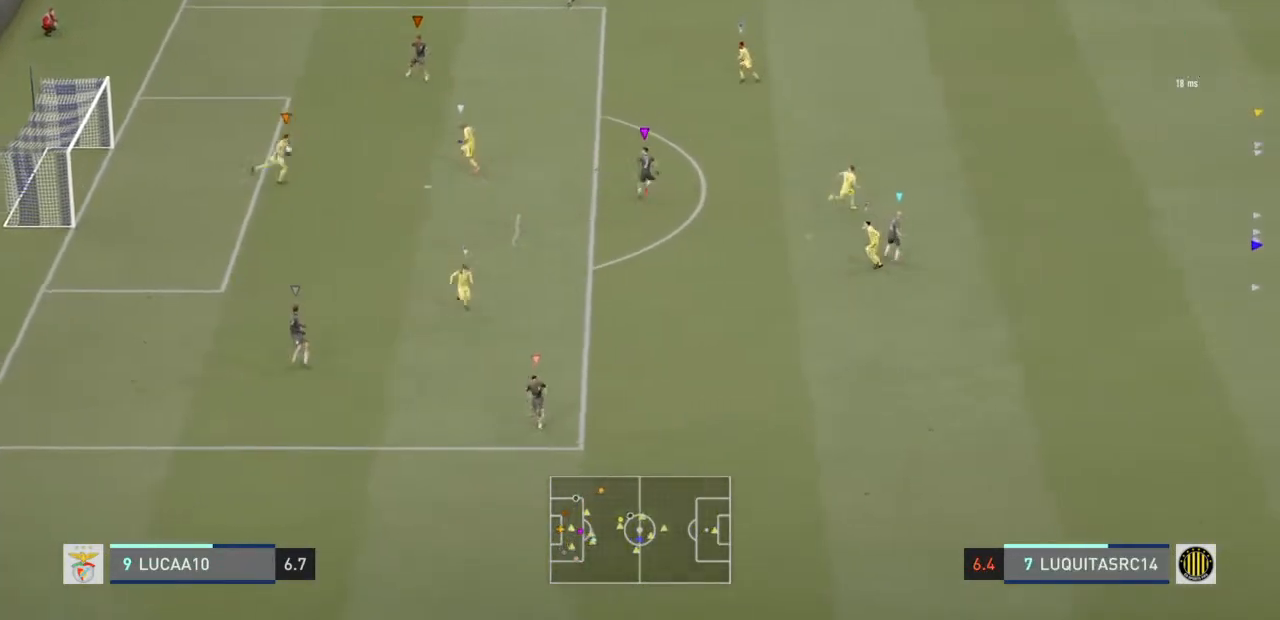
{"buttons": [], "left_stick": "down", "right_stick": "center", "events": []}
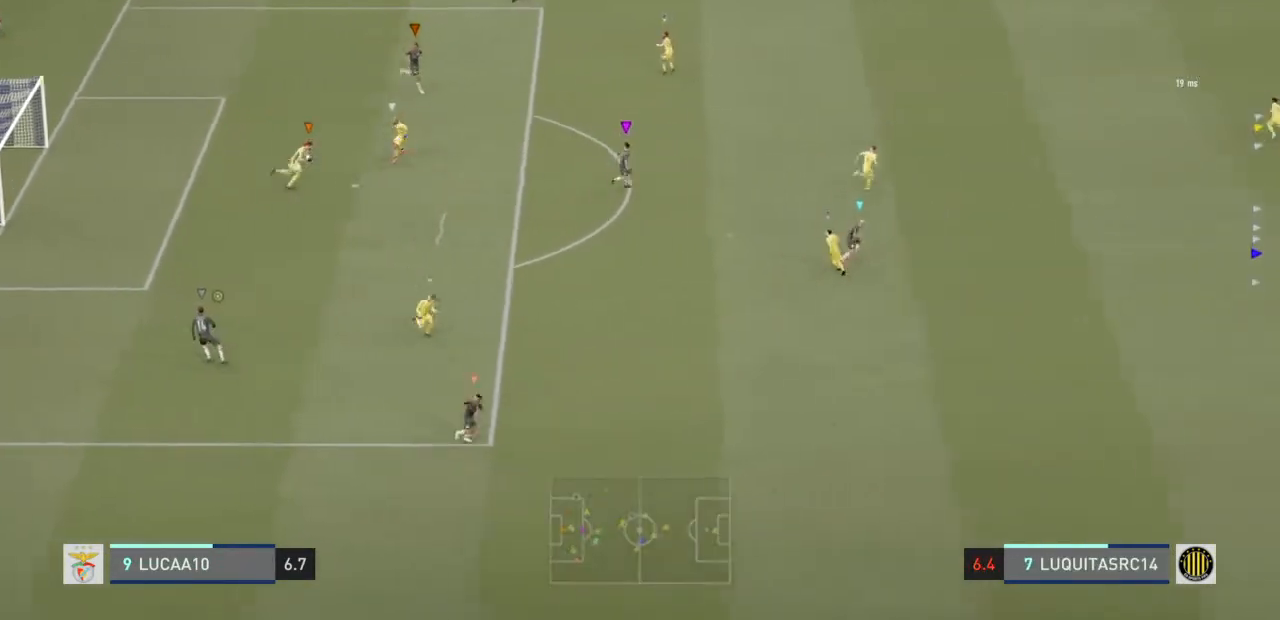
{"buttons": [], "left_stick": "center", "right_stick": "center", "events": [[467, "left_stick", "center"]]}
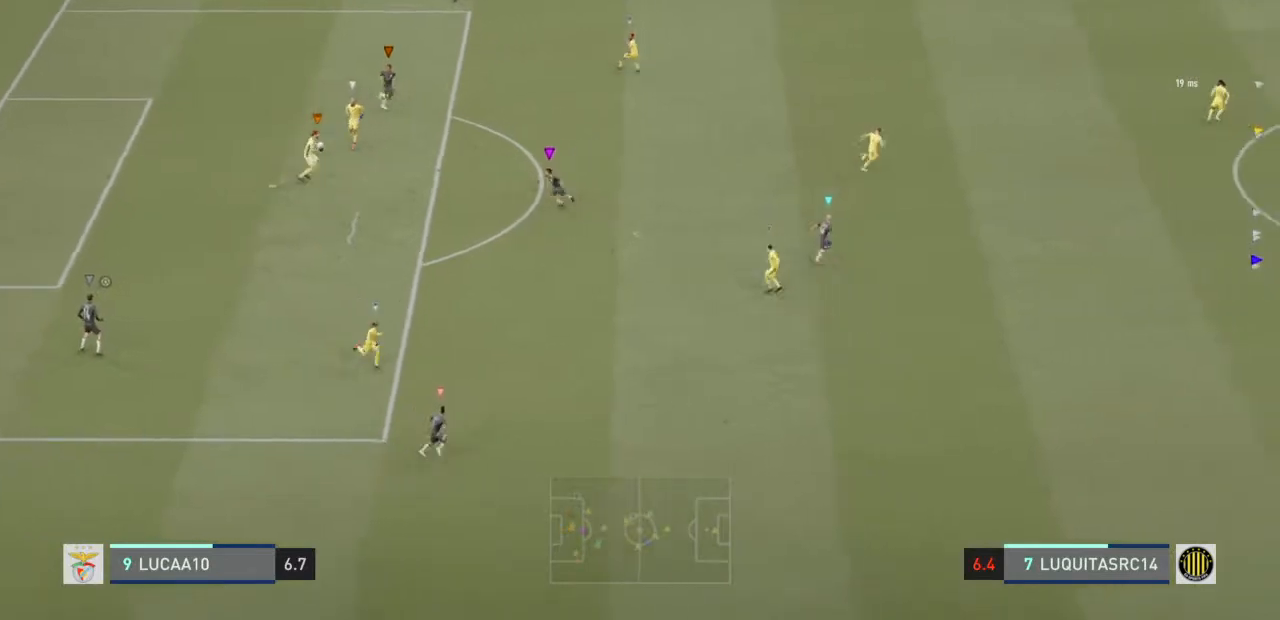
{"buttons": [], "left_stick": "center", "right_stick": "center", "events": []}
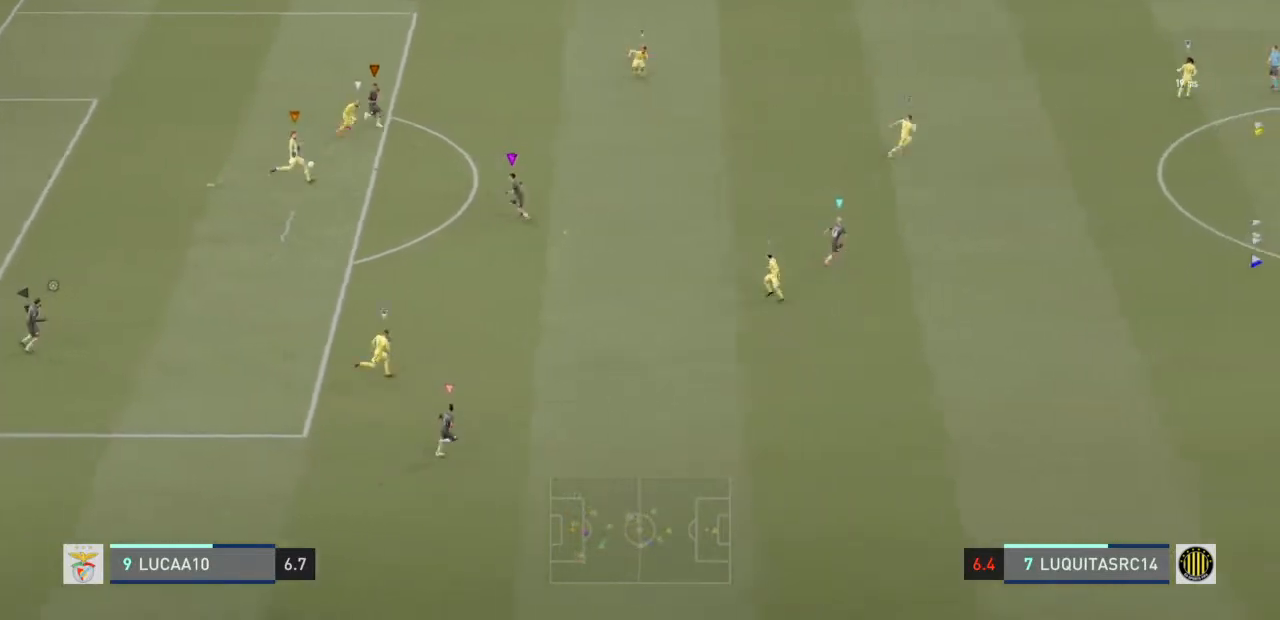
{"buttons": [], "left_stick": "center", "right_stick": "center", "events": []}
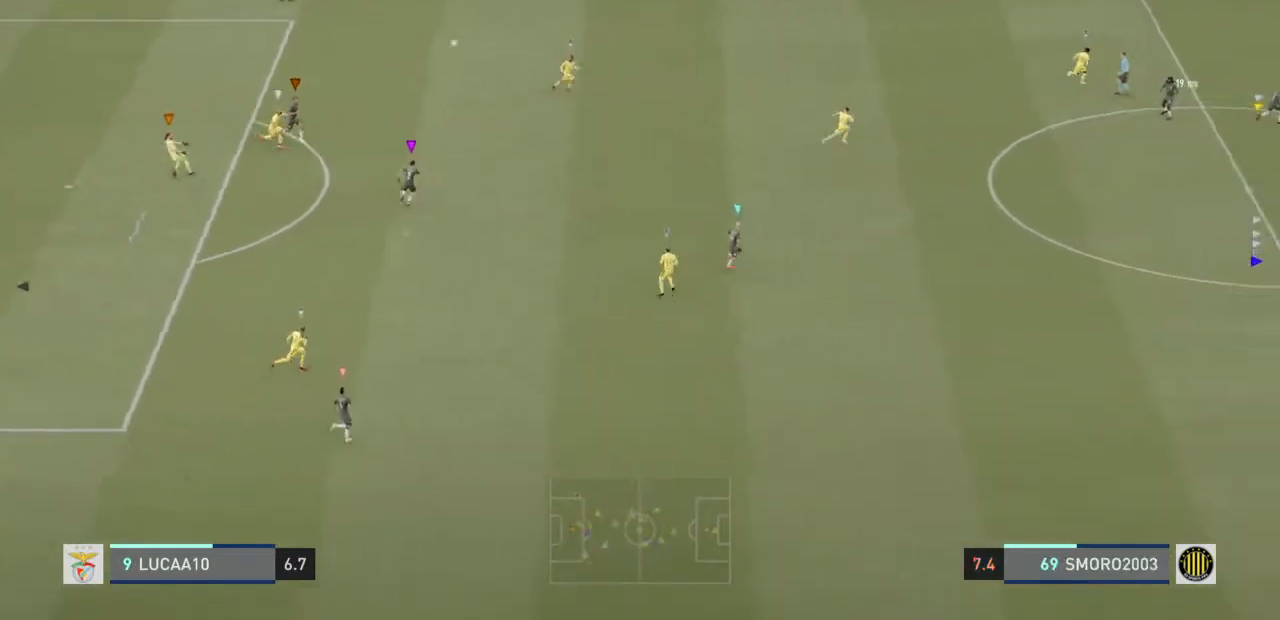
{"buttons": [], "left_stick": "center", "right_stick": "center", "events": []}
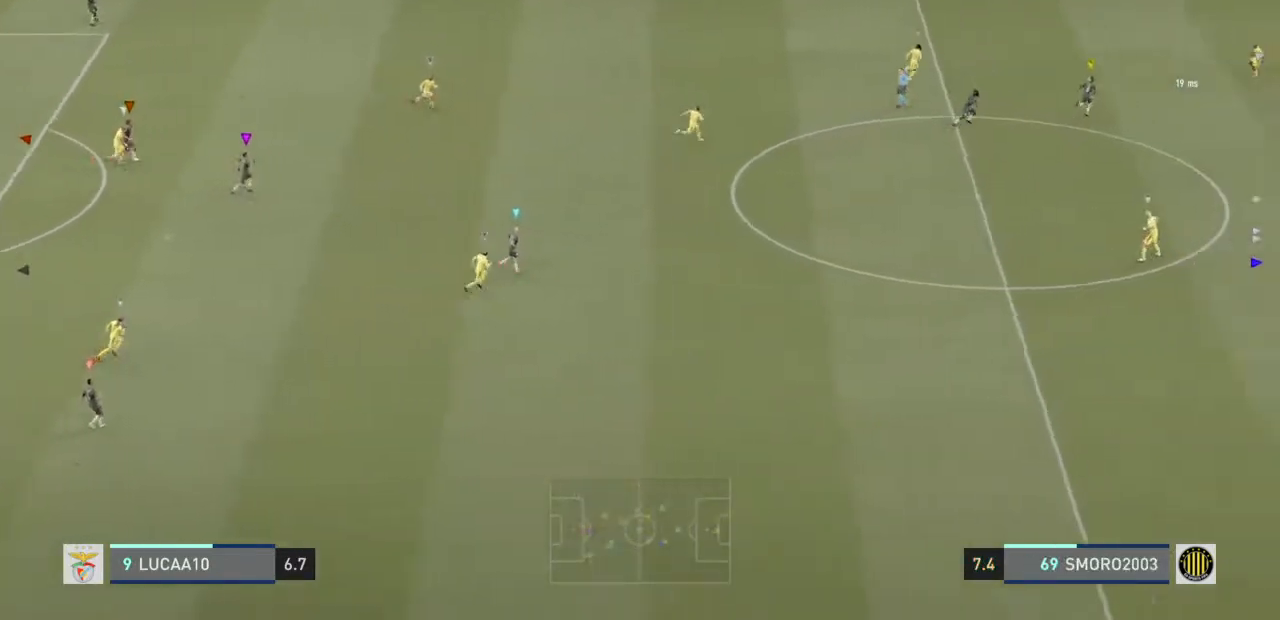
{"buttons": [], "left_stick": "center", "right_stick": "center", "events": []}
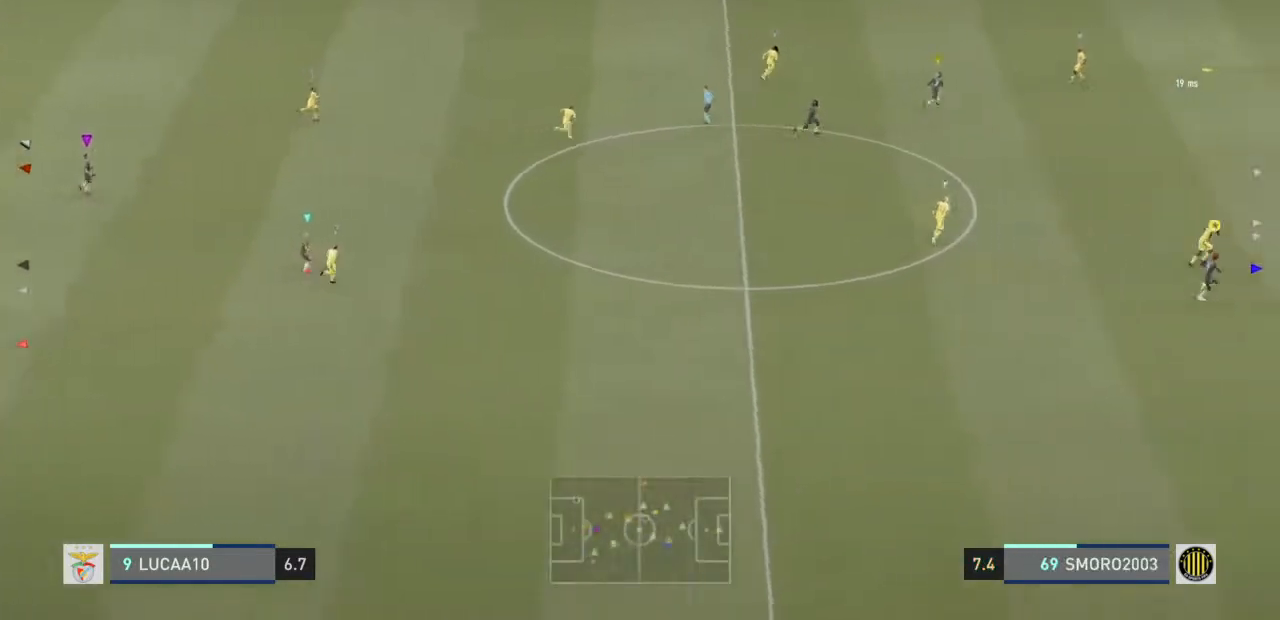
{"buttons": ["L2"], "left_stick": "up-left", "right_stick": "center", "events": [[333, "left_stick", "up"], [367, "L2", "down"], [433, "left_stick", "up-left"]]}
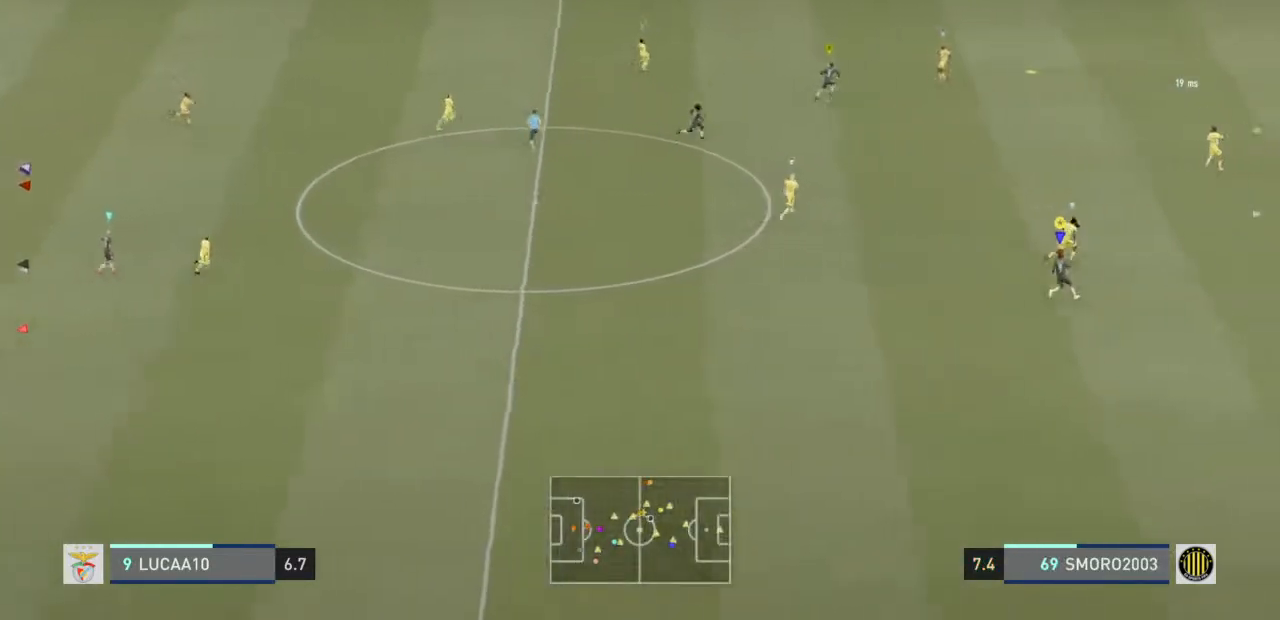
{"buttons": ["L2", "R2"], "left_stick": "up-left", "right_stick": "center", "events": [[200, "R2", "down"]]}
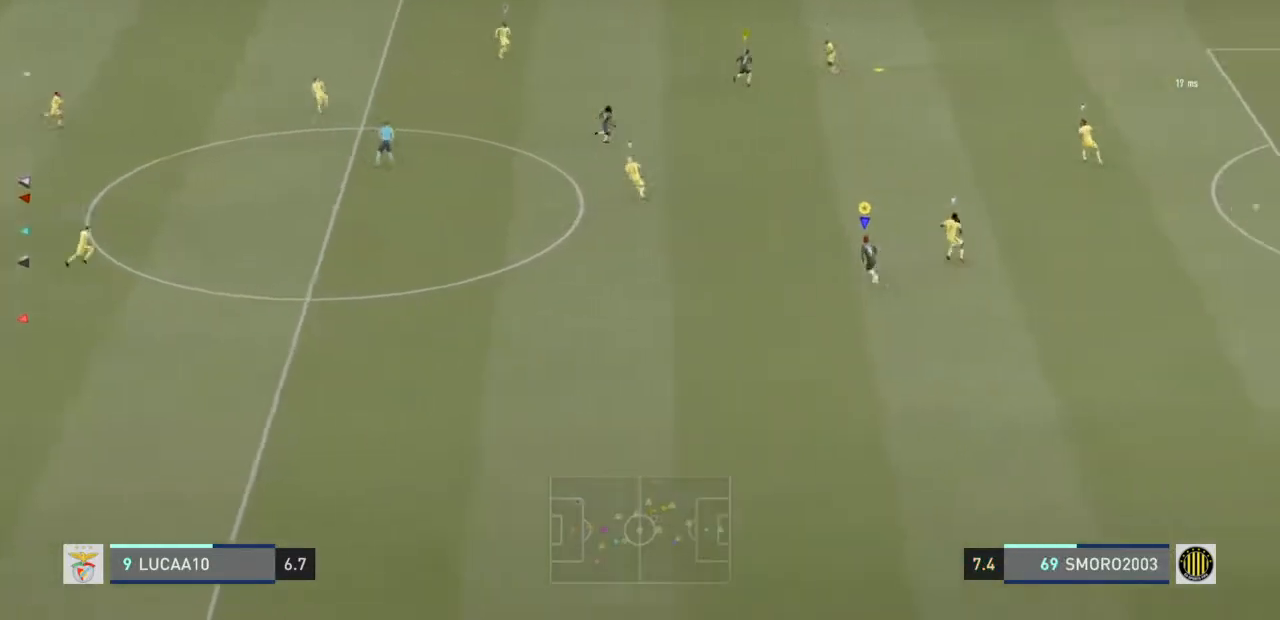
{"buttons": ["R2"], "left_stick": "center", "right_stick": "center", "events": [[467, "left_stick", "center"], [500, "L2", "up"]]}
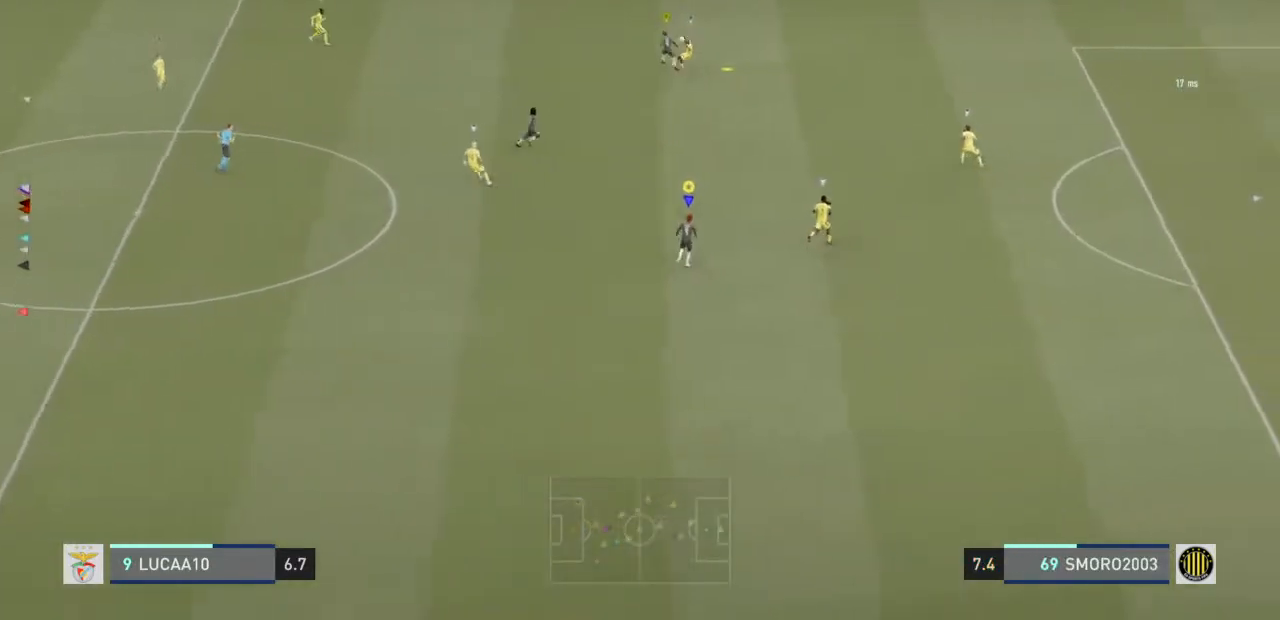
{"buttons": ["R2"], "left_stick": "center", "right_stick": "center", "events": []}
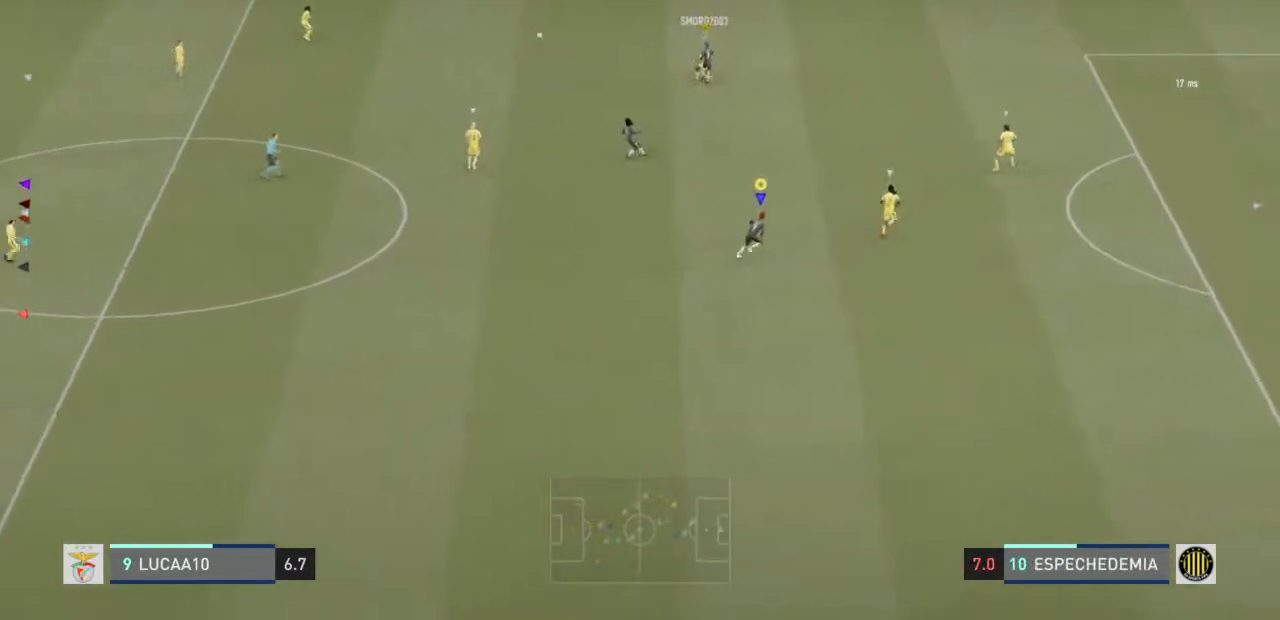
{"buttons": ["L2"], "left_stick": "down-left", "right_stick": "center", "events": [[33, "left_stick", "down"], [233, "L2", "down"], [233, "R2", "up"], [333, "left_stick", "down-left"]]}
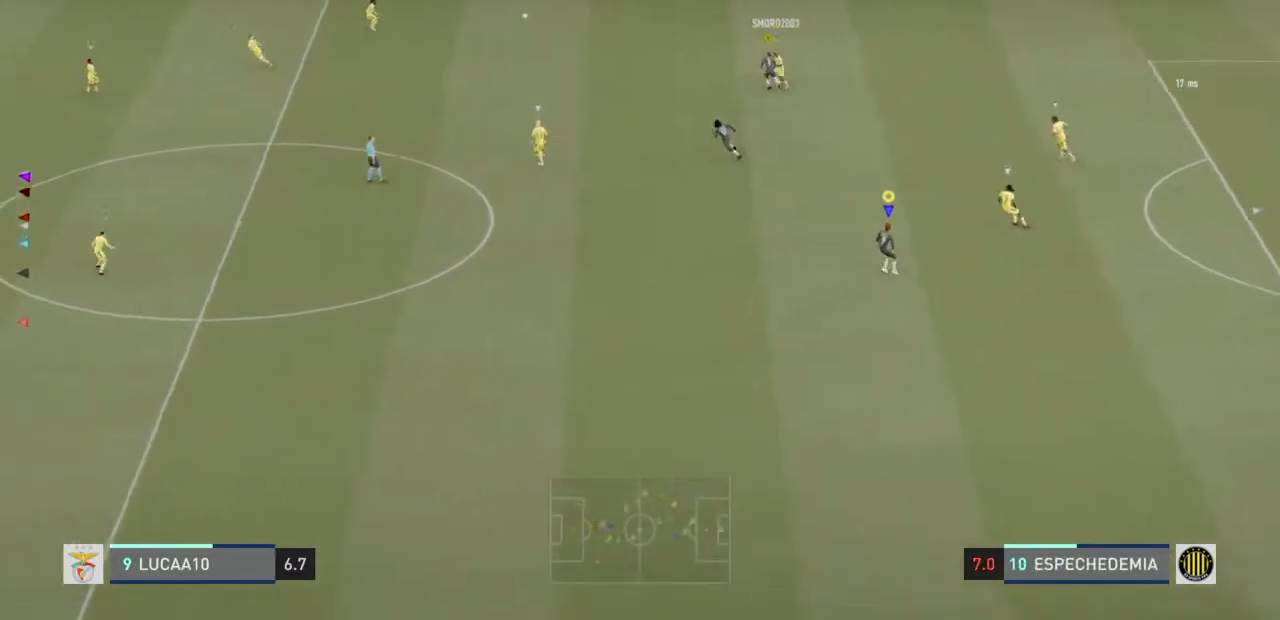
{"buttons": ["L2", "R2"], "left_stick": "left", "right_stick": "center", "events": [[200, "left_stick", "left"], [367, "R2", "down"]]}
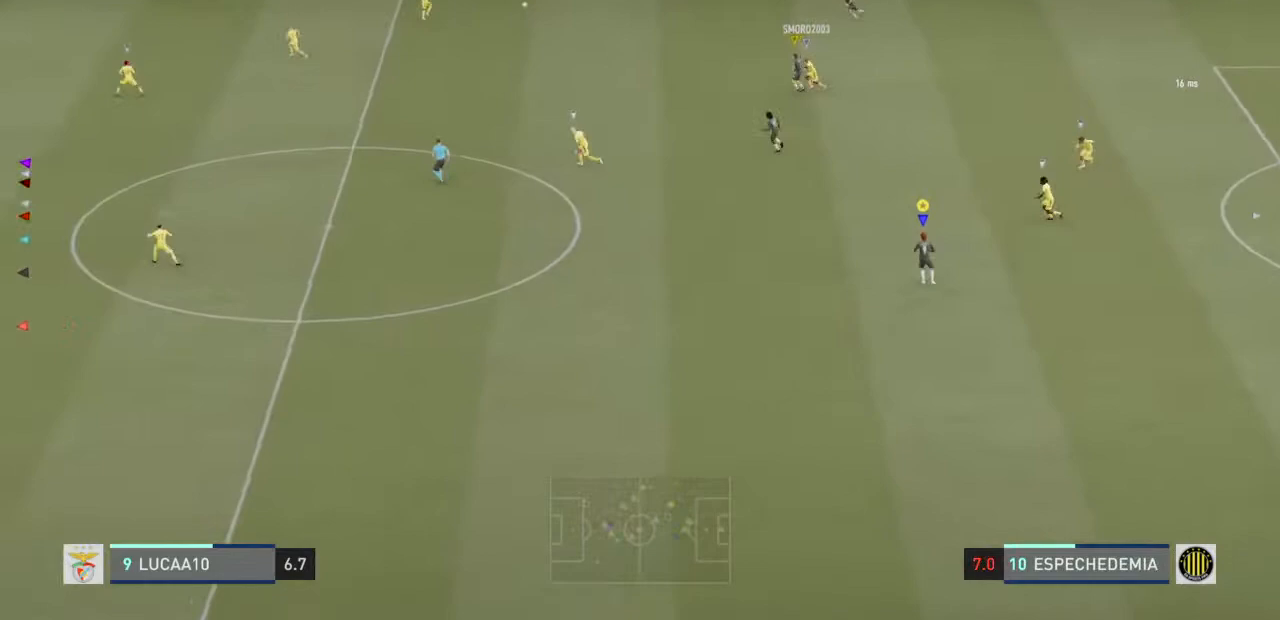
{"buttons": ["R2"], "left_stick": "left", "right_stick": "center", "events": [[67, "L2", "up"]]}
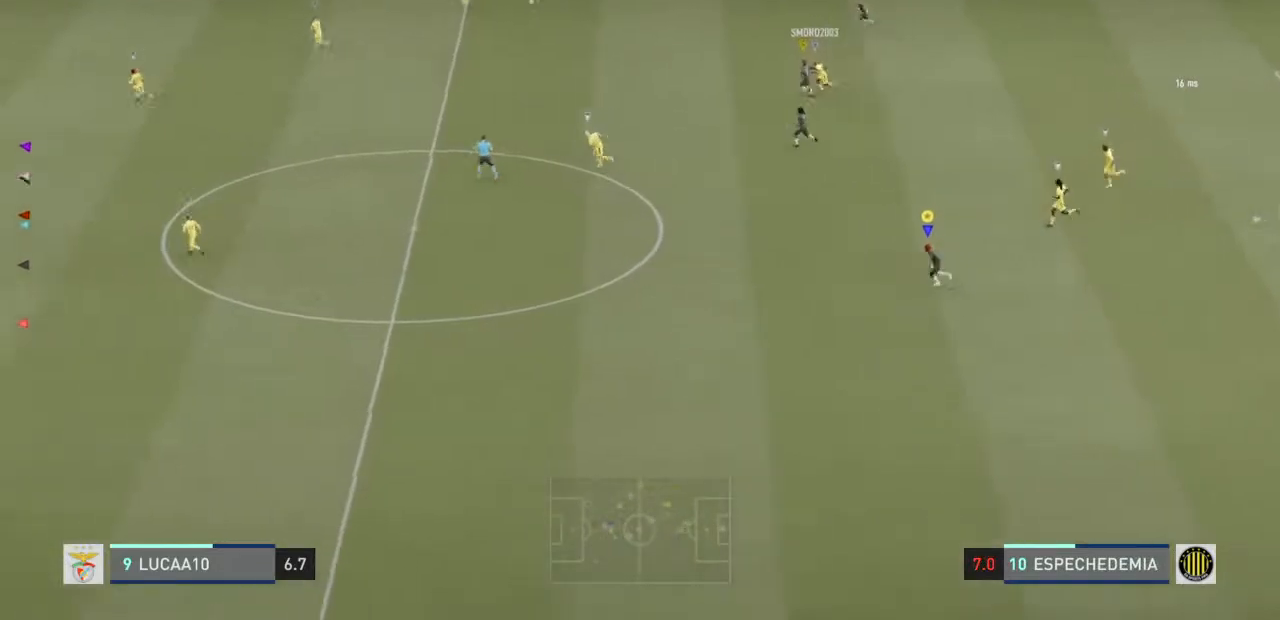
{"buttons": ["R2"], "left_stick": "left", "right_stick": "center", "events": [[167, "right_stick", "up-left"], [267, "right_stick", "center"]]}
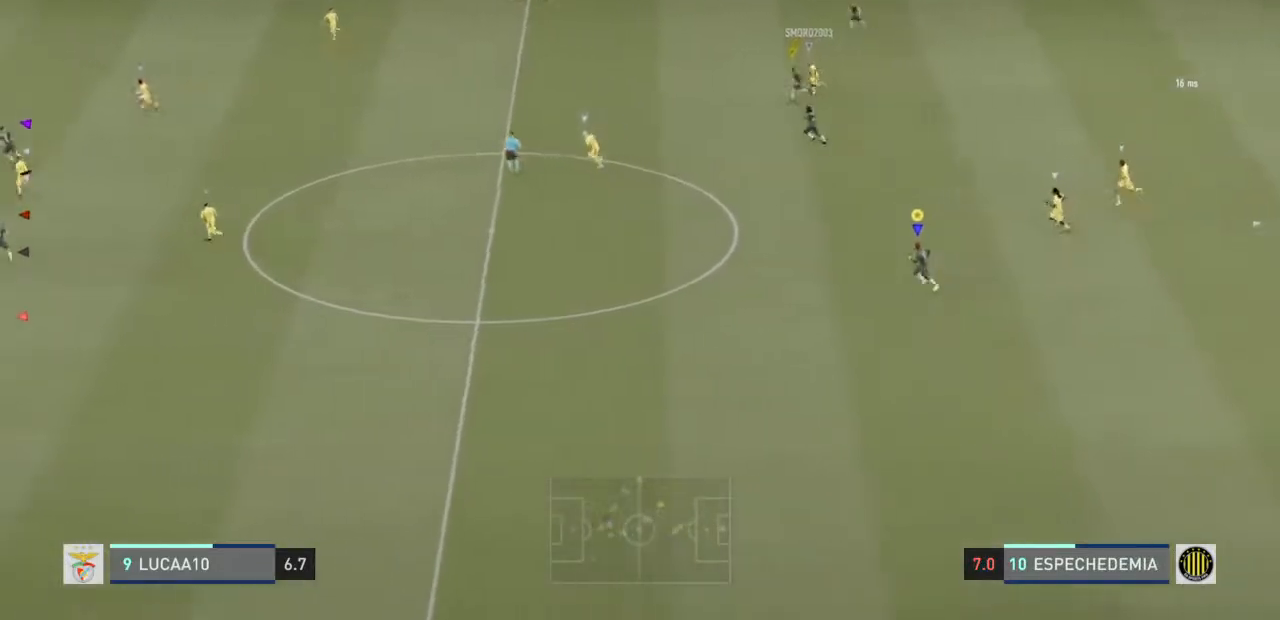
{"buttons": ["R2"], "left_stick": "left", "right_stick": "center"}
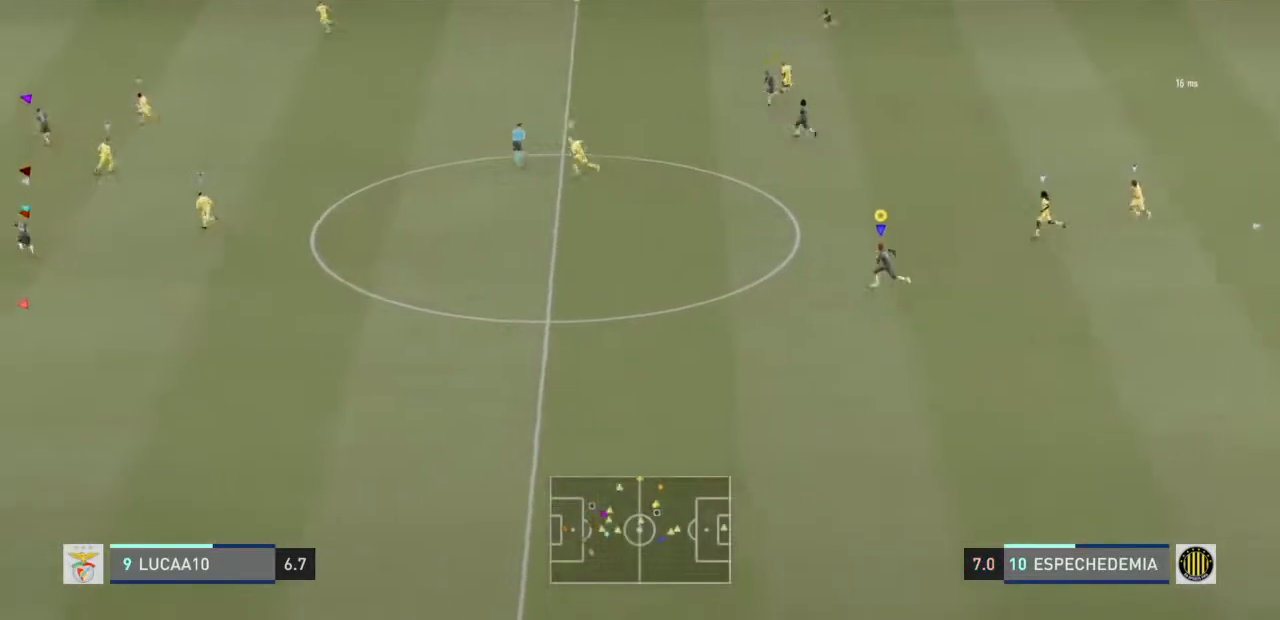
{"buttons": ["R2"], "left_stick": "left", "right_stick": "center"}
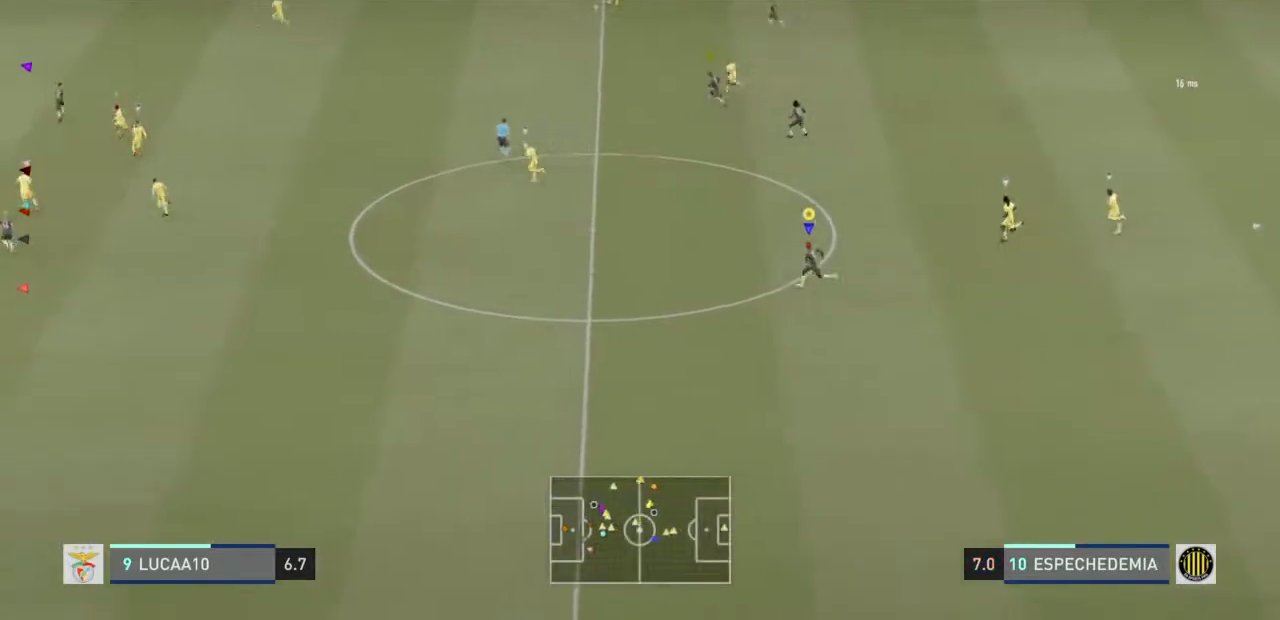
{"buttons": ["R2"], "left_stick": "left", "right_stick": "center", "events": []}
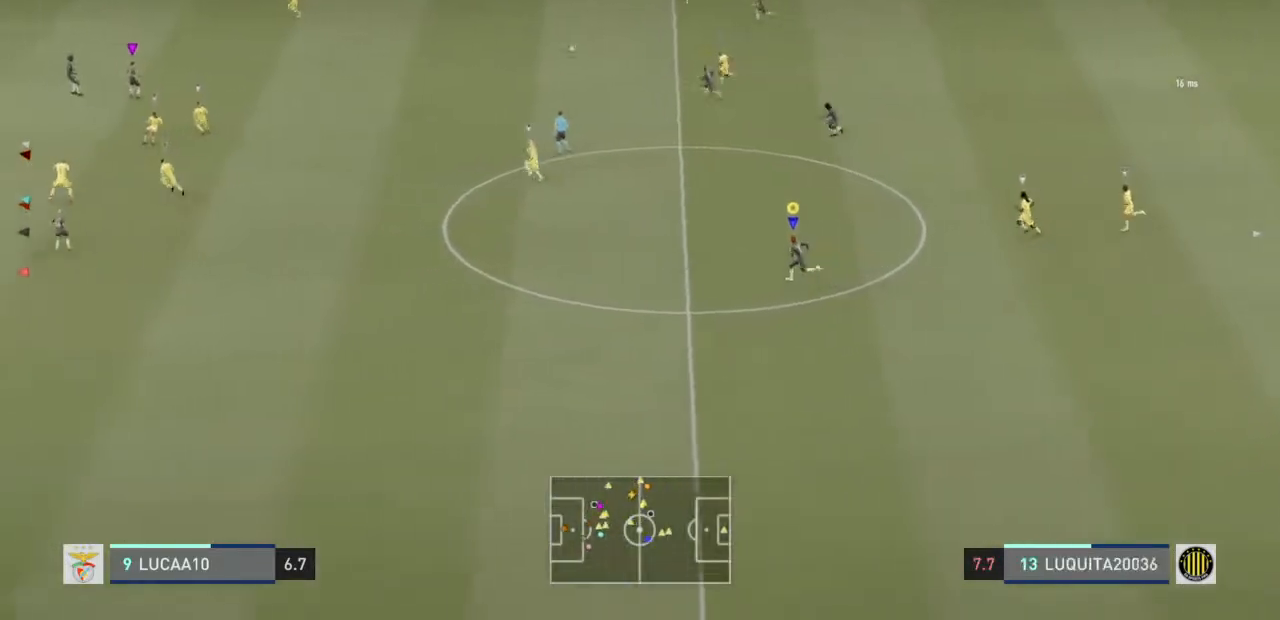
{"buttons": ["R2"], "left_stick": "left", "right_stick": "center", "events": []}
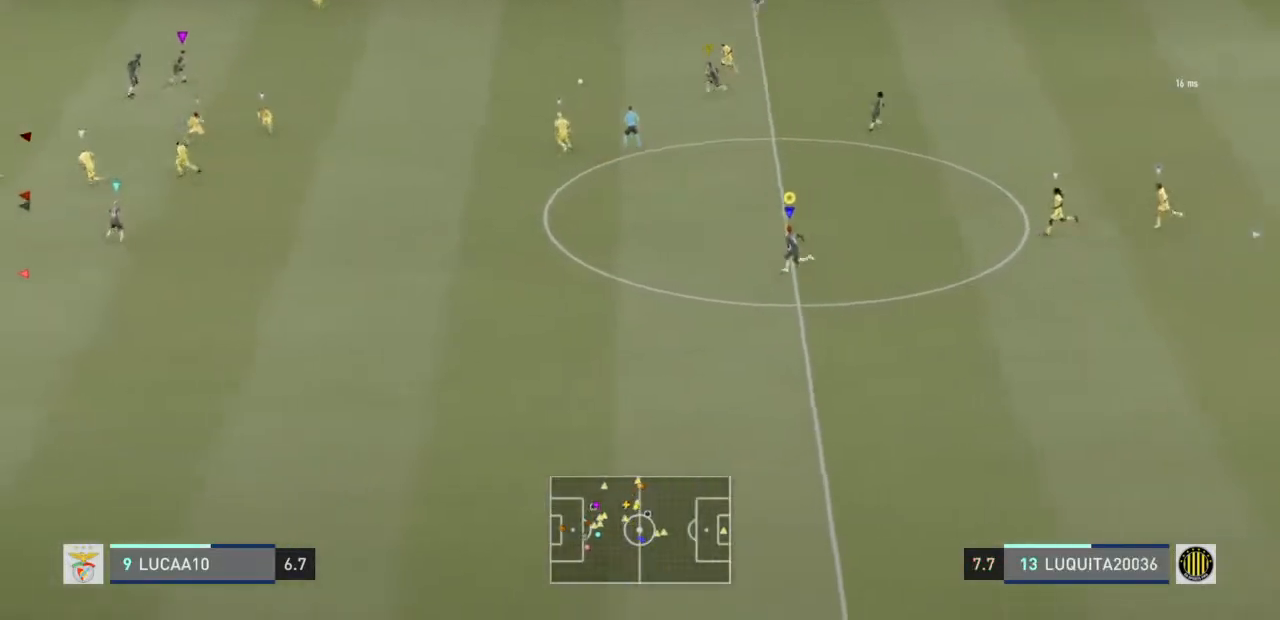
{"buttons": ["R2"], "left_stick": "left", "right_stick": "center", "events": []}
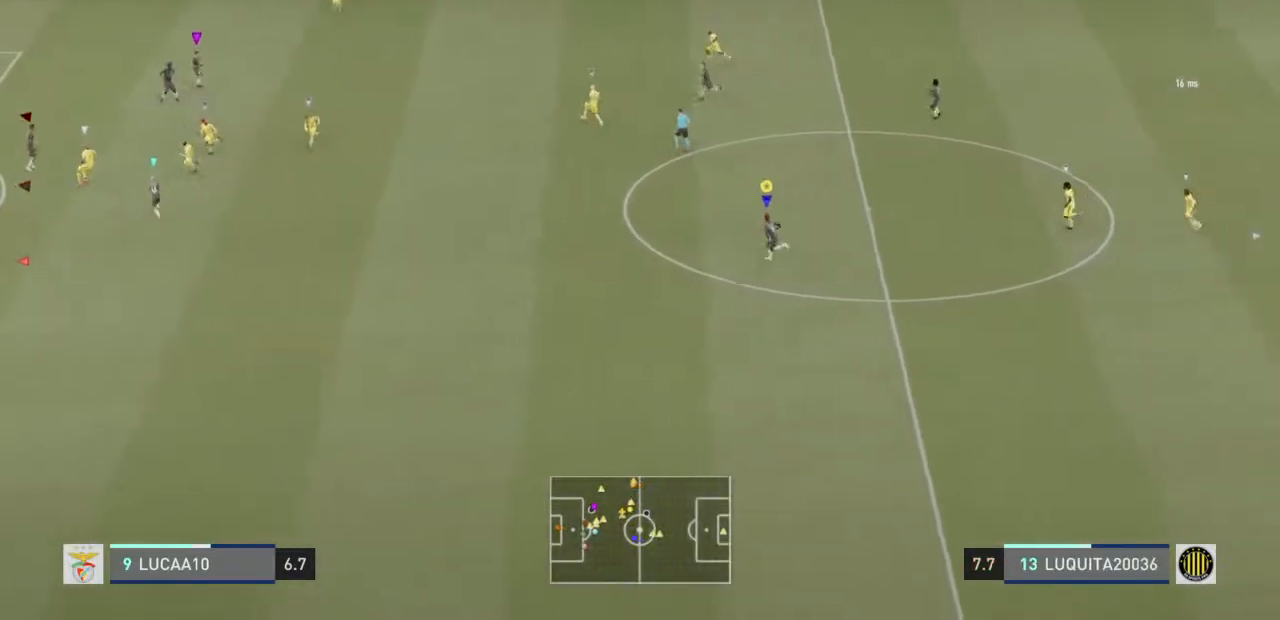
{"buttons": ["R2"], "left_stick": "left", "right_stick": "center", "events": []}
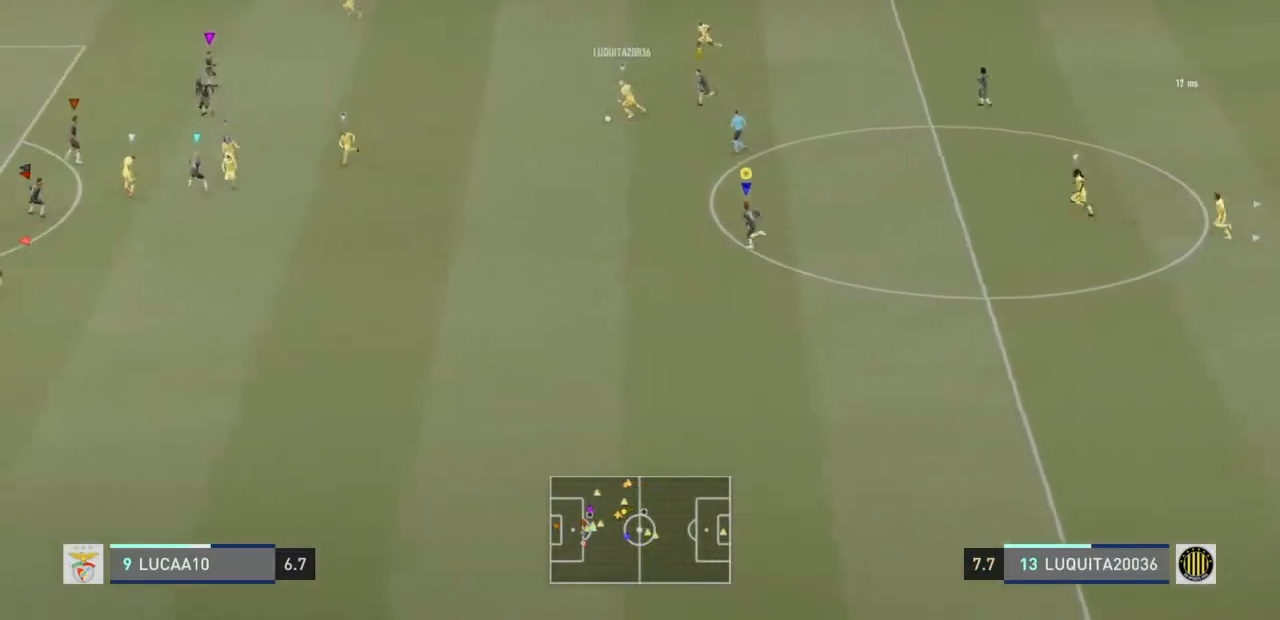
{"buttons": ["R2"], "left_stick": "left", "right_stick": "center", "events": []}
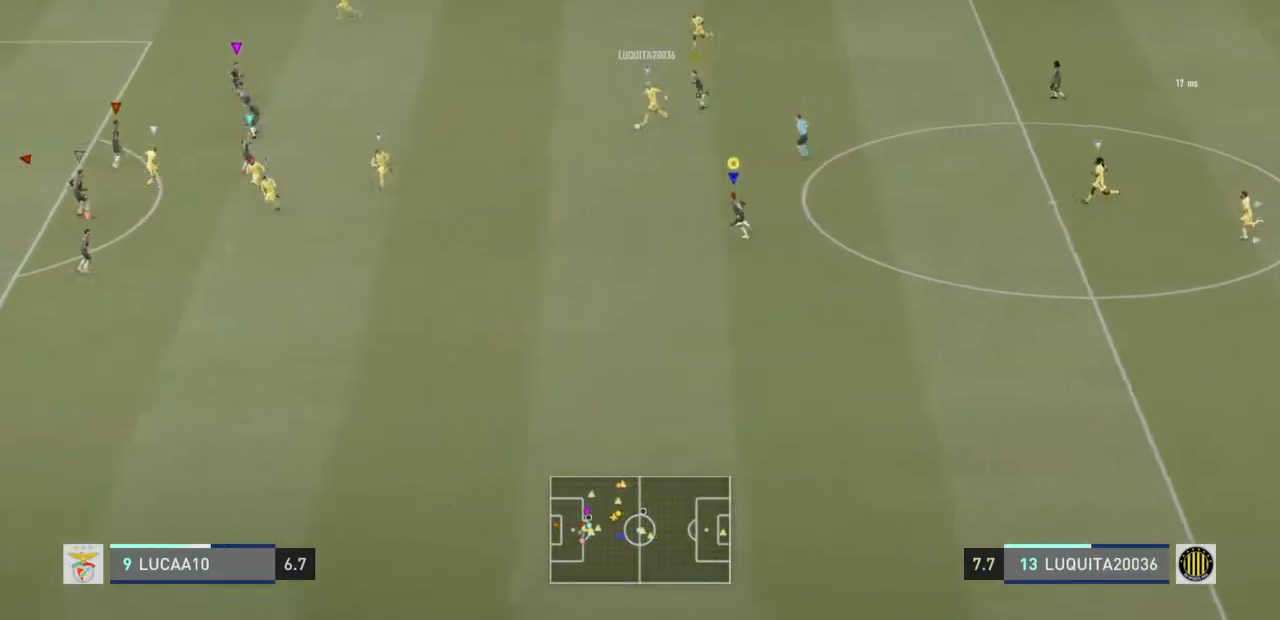
{"buttons": ["R2"], "left_stick": "left", "right_stick": "center", "events": []}
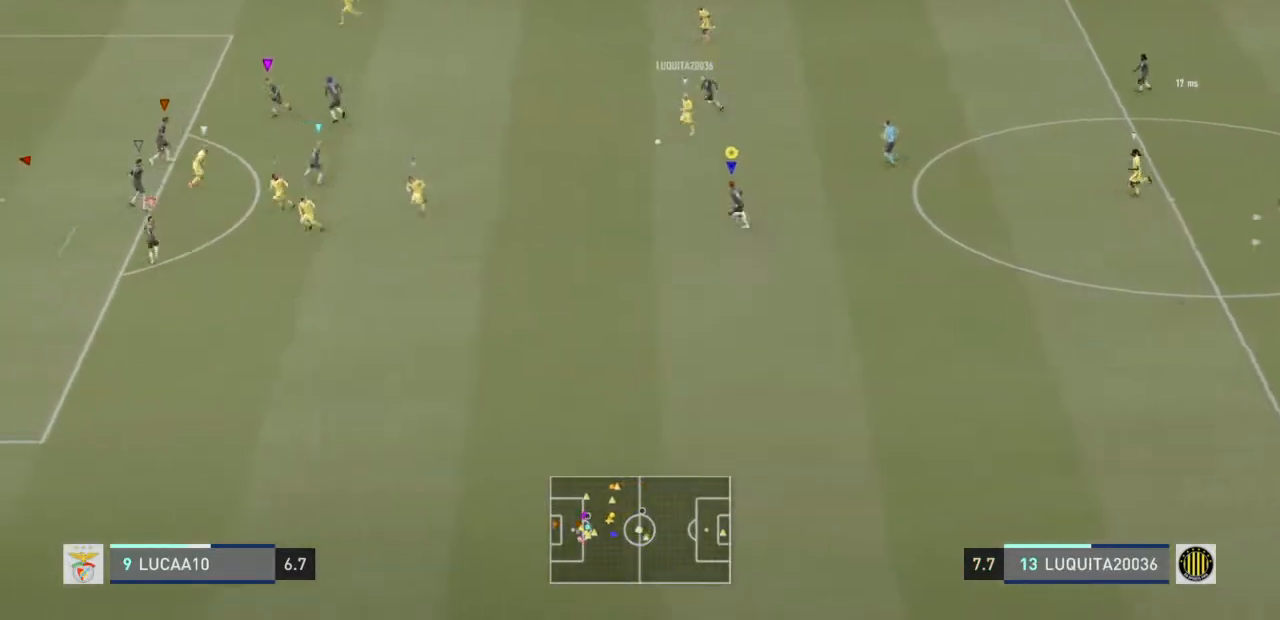
{"buttons": ["R2"], "left_stick": "left", "right_stick": "center", "events": []}
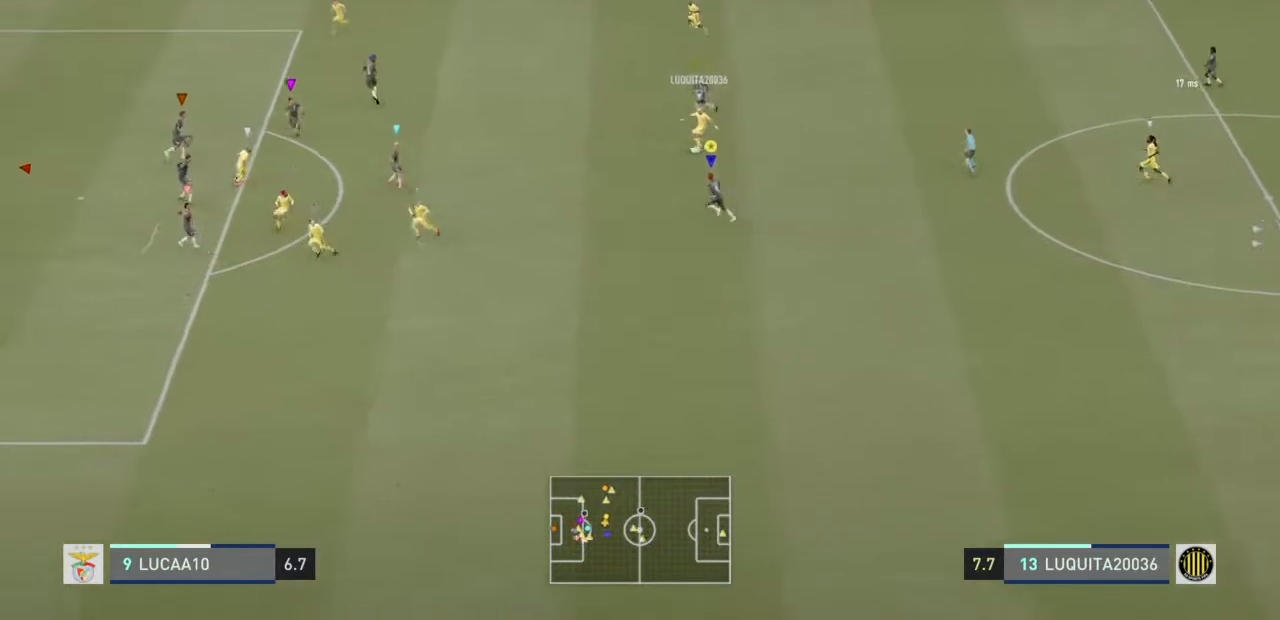
{"buttons": ["L2"], "left_stick": "left", "right_stick": "center", "events": [[467, "L2", "down"], [500, "R2", "up"]]}
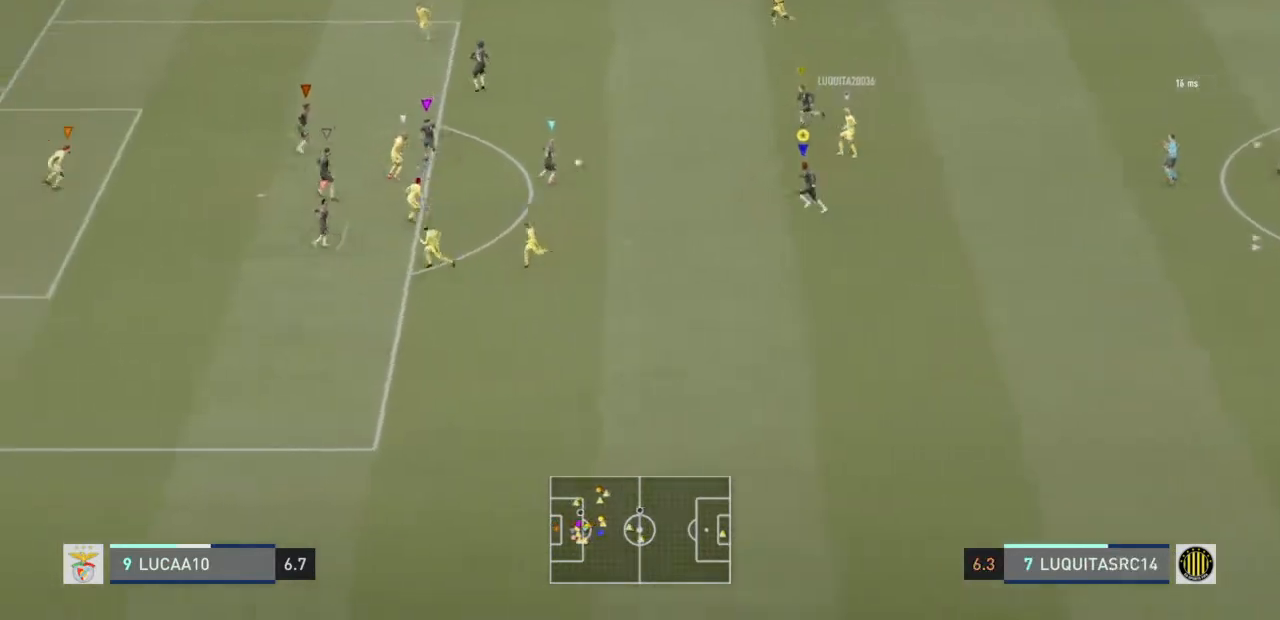
{"buttons": ["L2"], "left_stick": "down", "right_stick": "center", "events": [[67, "left_stick", "down-left"], [300, "left_stick", "down"]]}
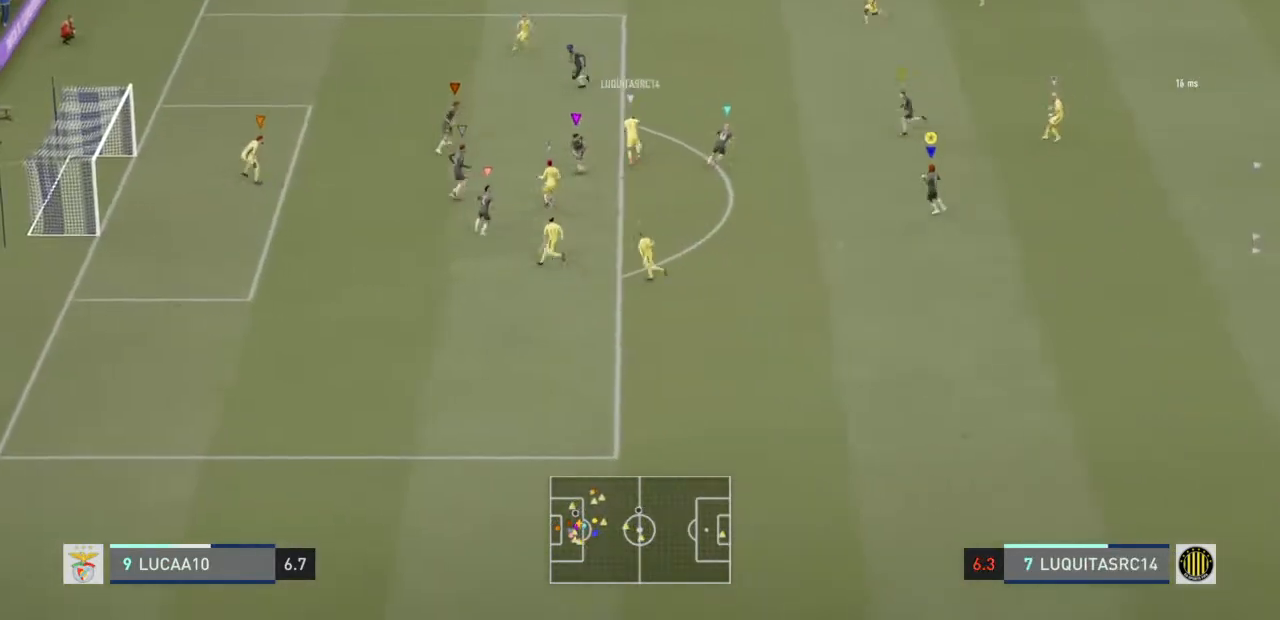
{"buttons": ["L2", "R2"], "left_stick": "down-left", "right_stick": "center", "events": [[33, "R2", "down"], [433, "left_stick", "down-left"]]}